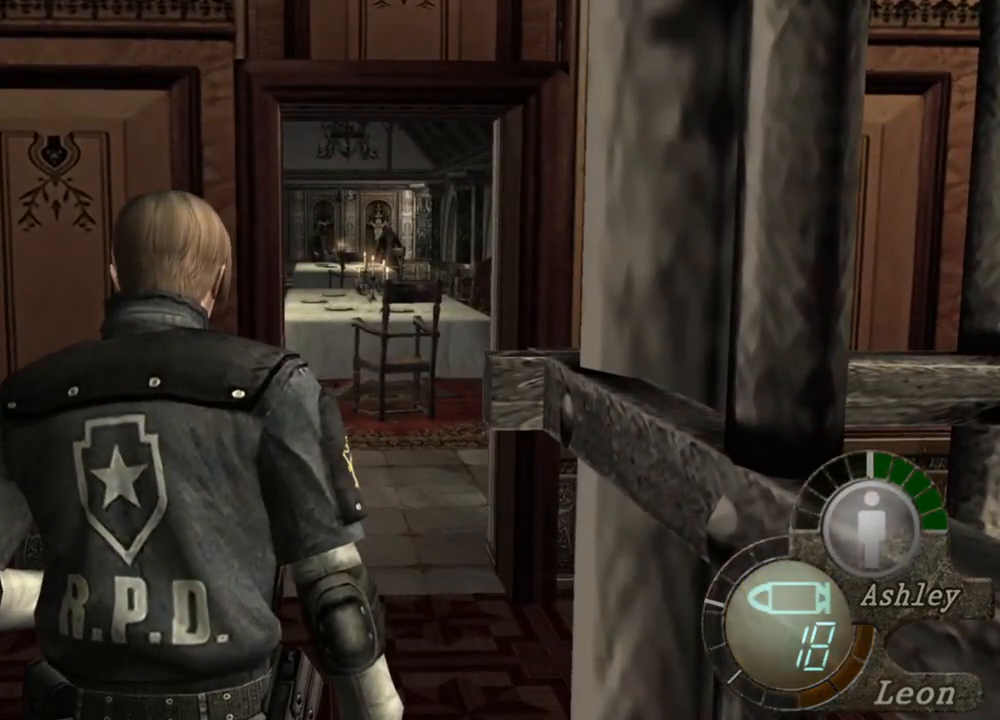
Gameplay with keyboard and mouse; each line is a JSON object with the keys and mouse buttons held at the frame after it. "events" lists presses ("down") and releases ("up") of "1", "2", "3", "4", "5", "a", "alt", "b", "c", "ctrl", "d", "e", "f", "g", "q", "r", "s", "shift", "space", "t", "tab", "tilde", "v", "w", "x", "z", "mouse_left", "mouse_wheel", "mouse_right", "mouse_mb4" and "mouse_mb5" between this image and that frame as [ms after this image, input, new state], when the widget could be followed in between. "mouse_left", "mouse_wheel", "mouse_right", "mouse_mb4", "mouse_mb5" = the "left", "wheel", "right", "mb4", "mb5" buttons of the "mouse" list. No other keys are recorded. "wheel" means that the mouse wheel is clicked or scrolled. Mouse movement is not recorded.
{"keys": [], "mouse": [], "events": []}
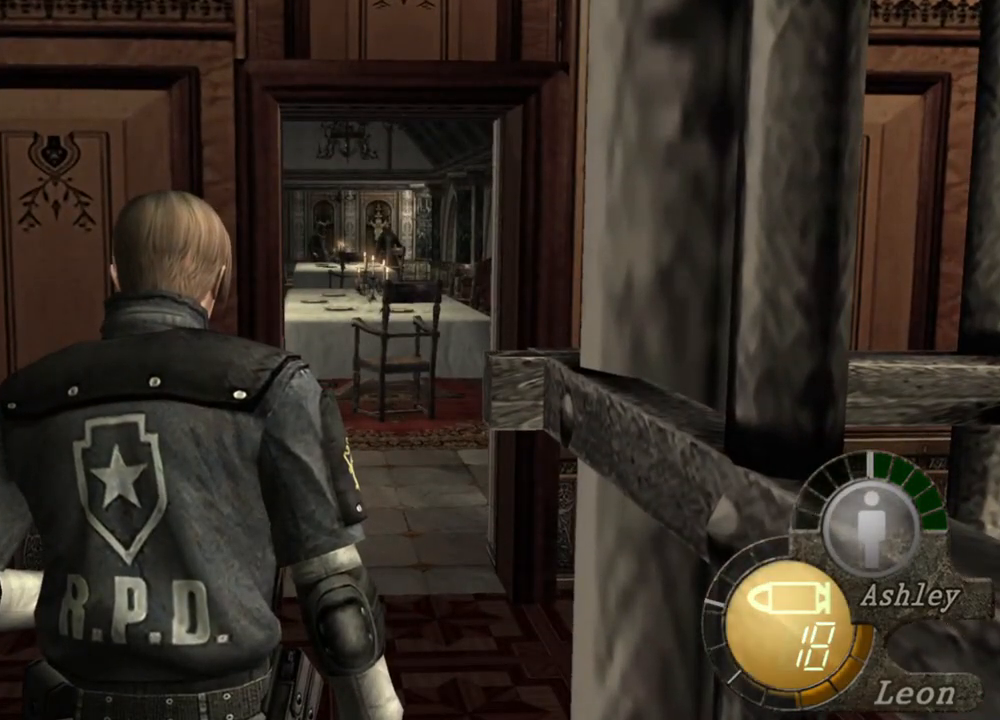
{"keys": ["shift", "w"], "mouse": [], "events": [[300, "w", "down"], [367, "shift", "down"]]}
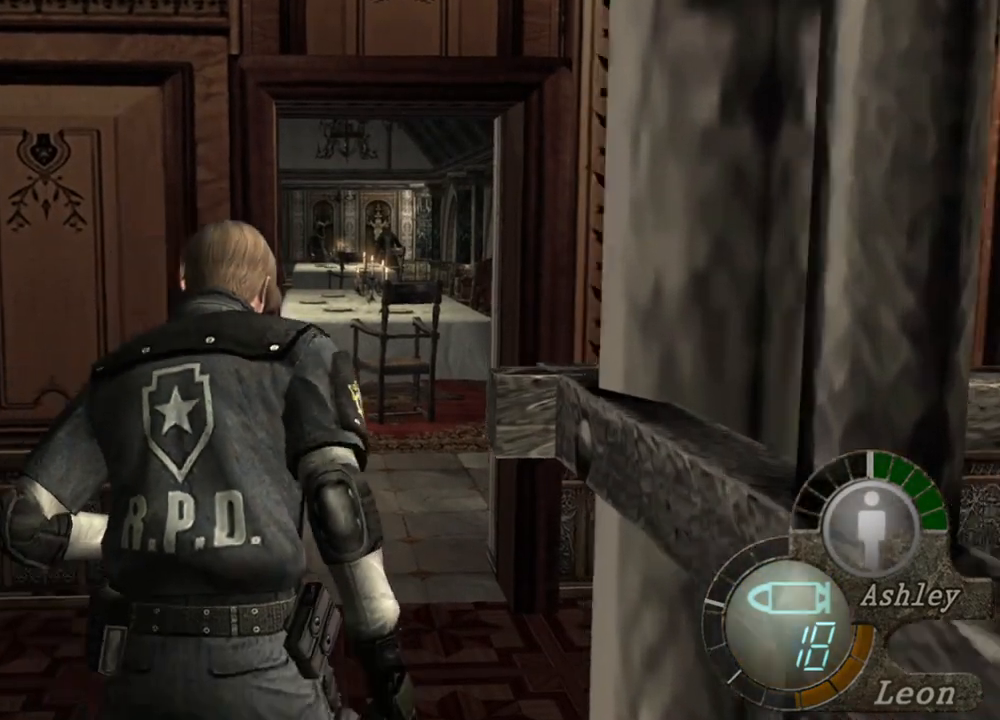
{"keys": ["shift", "w"], "mouse": [], "events": []}
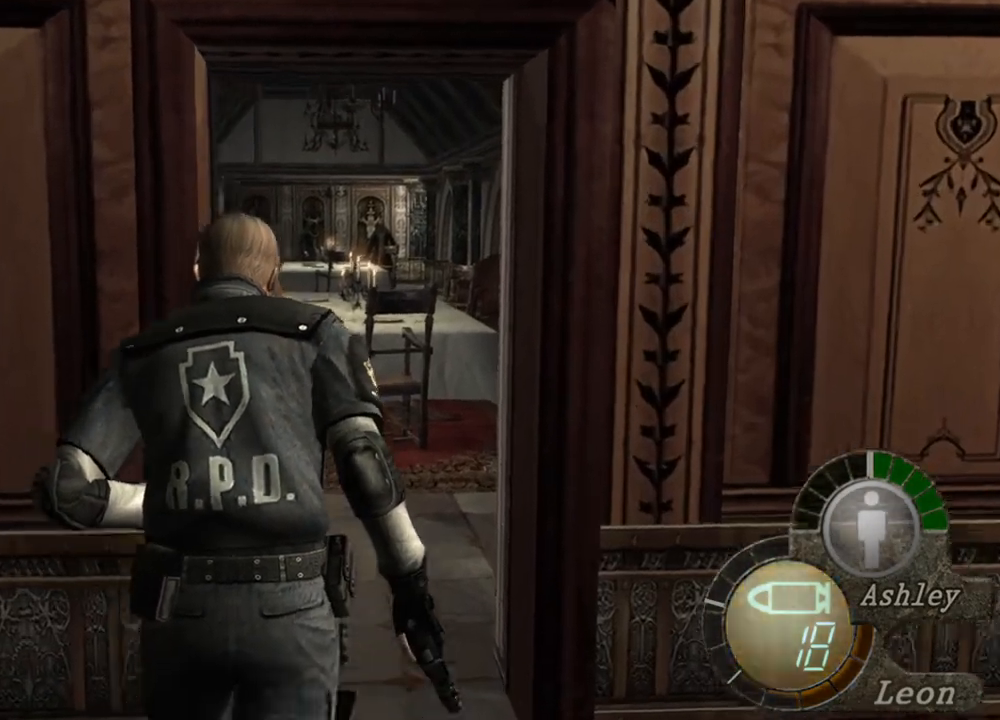
{"keys": ["shift", "w"], "mouse": [], "events": []}
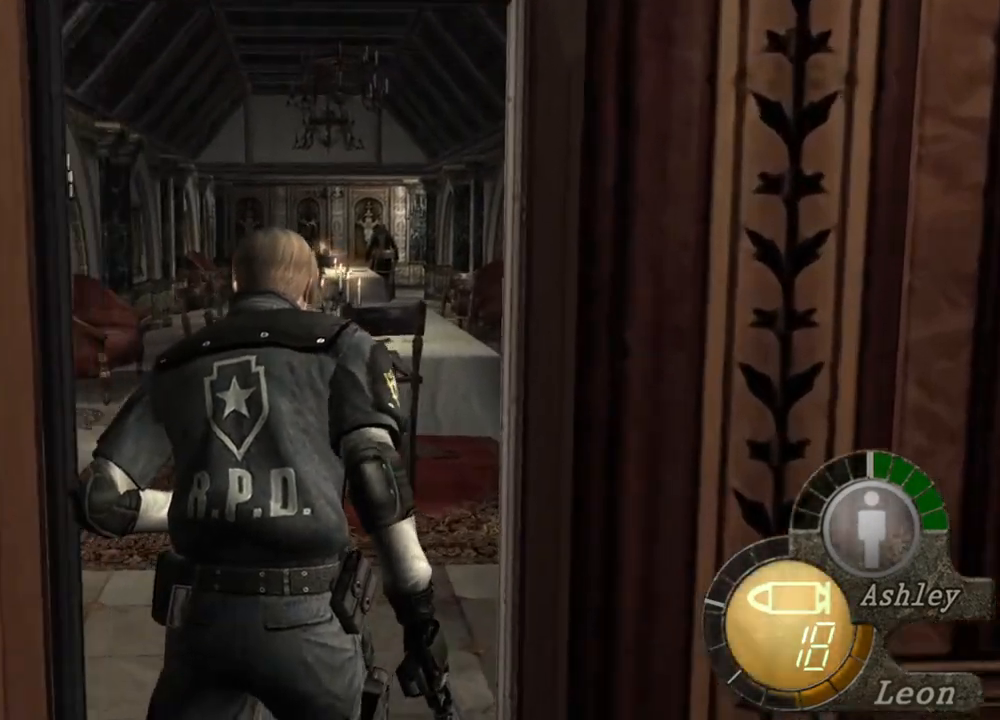
{"keys": [], "mouse": [], "events": [[367, "w", "up"], [400, "shift", "up"]]}
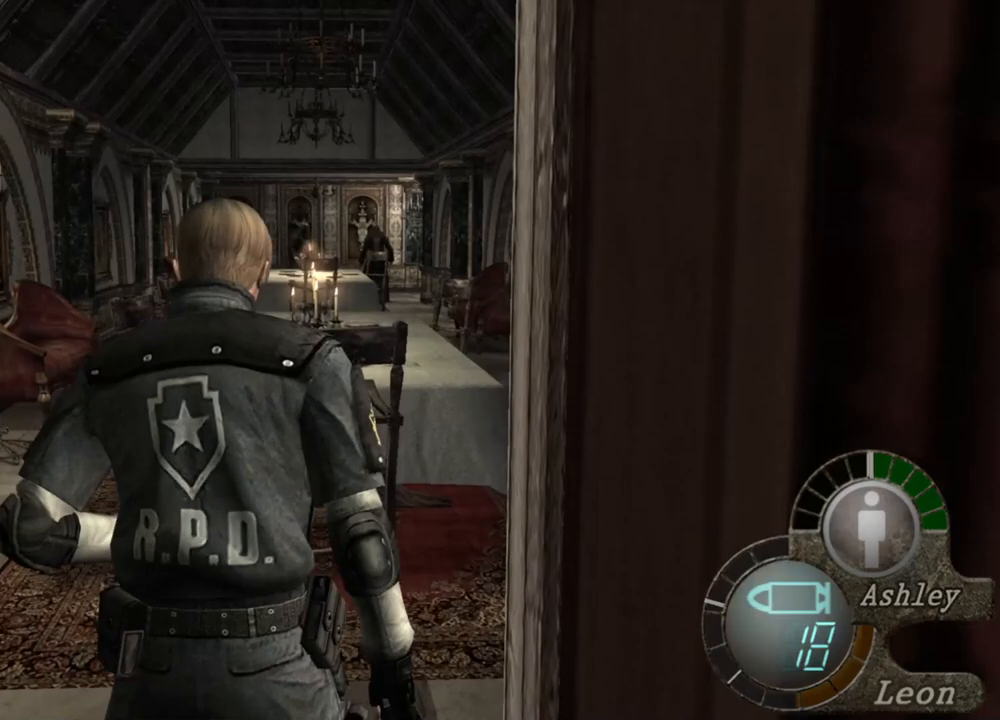
{"keys": [], "mouse": [], "events": []}
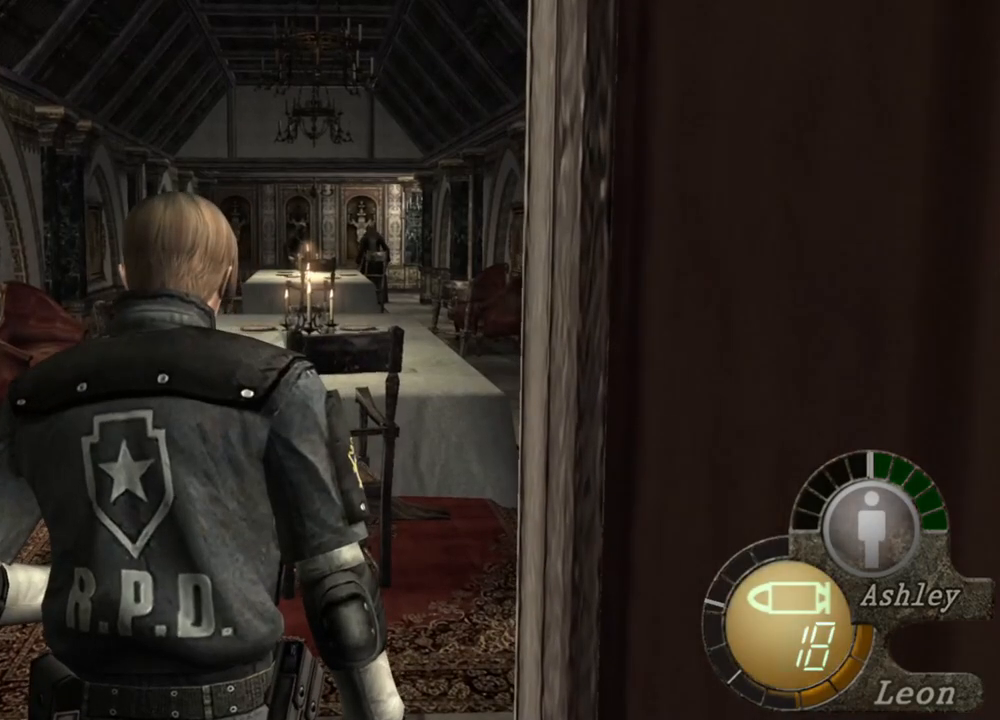
{"keys": [], "mouse": [], "events": []}
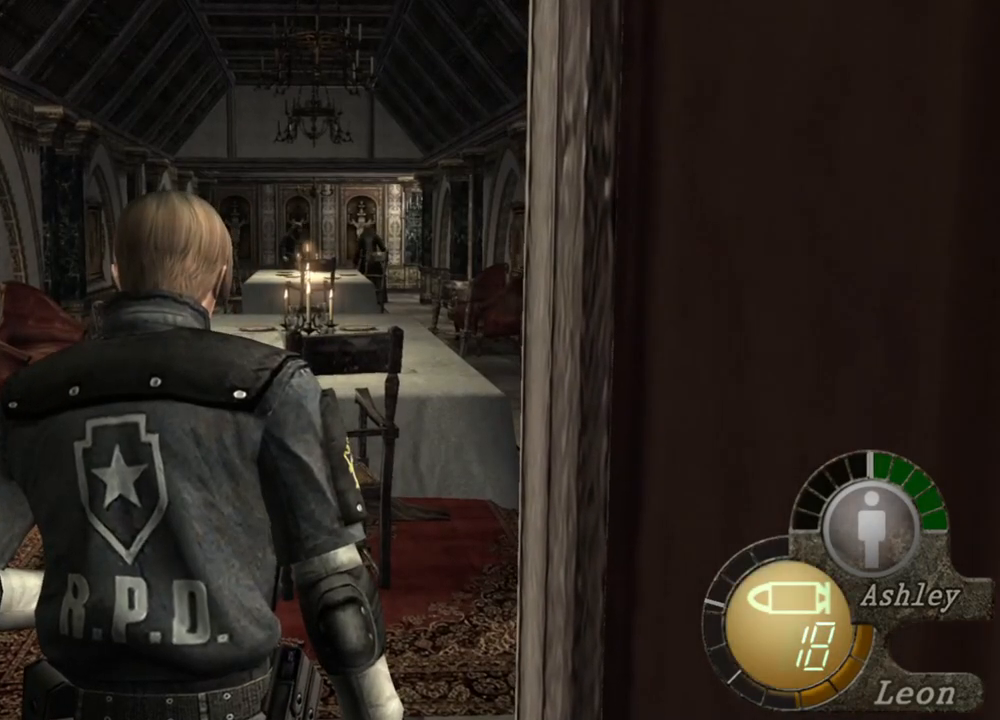
{"keys": [], "mouse": [], "events": []}
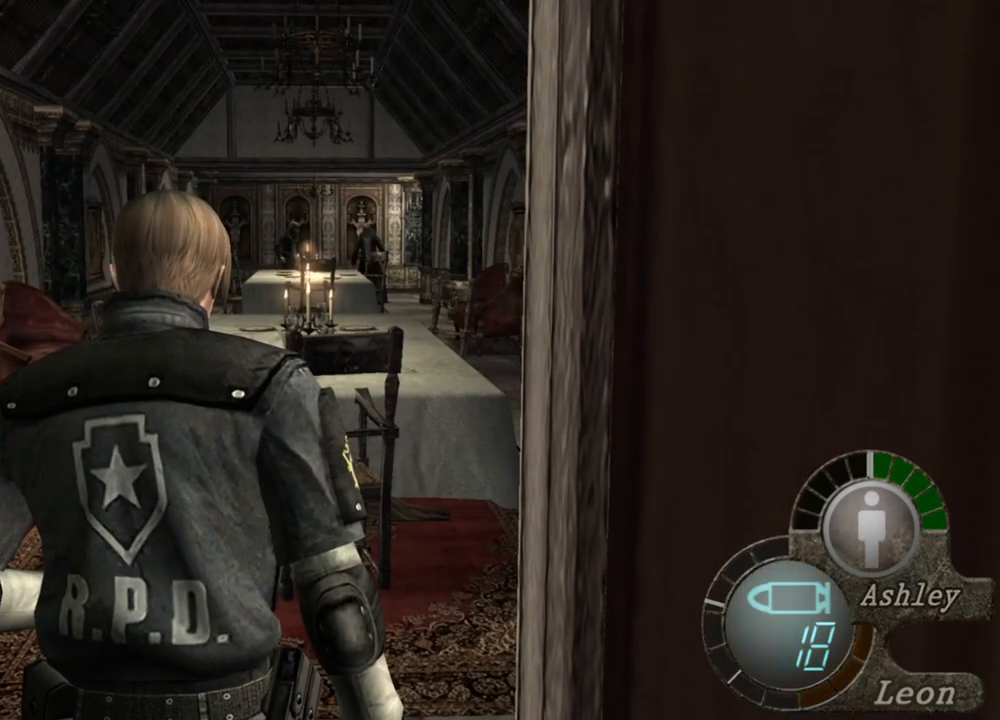
{"keys": [], "mouse": [], "events": []}
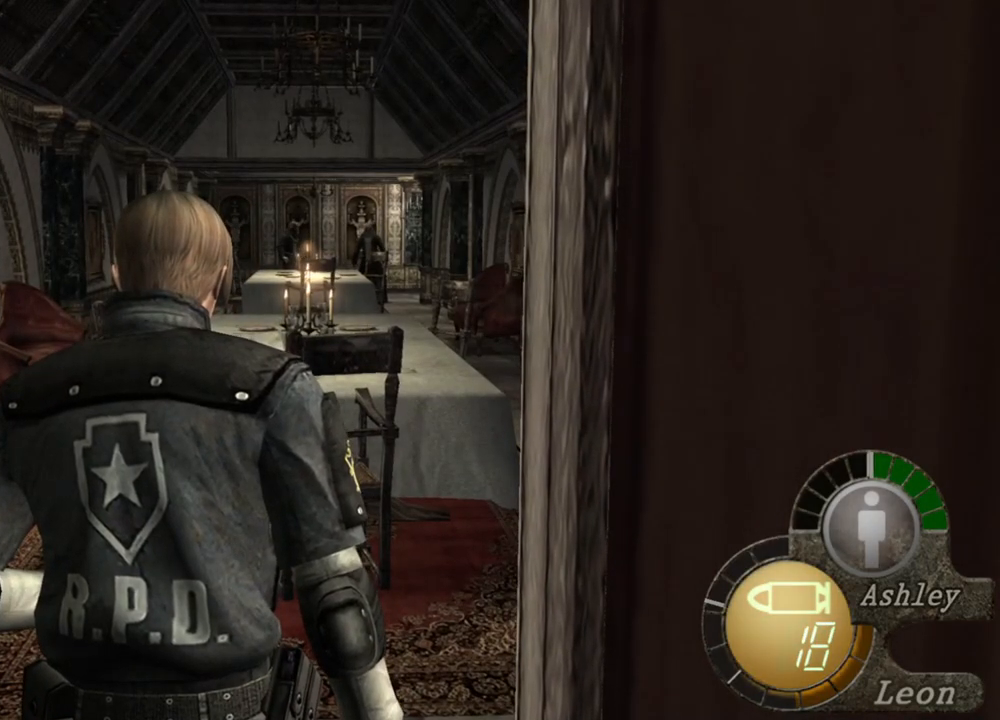
{"keys": [], "mouse": [], "events": []}
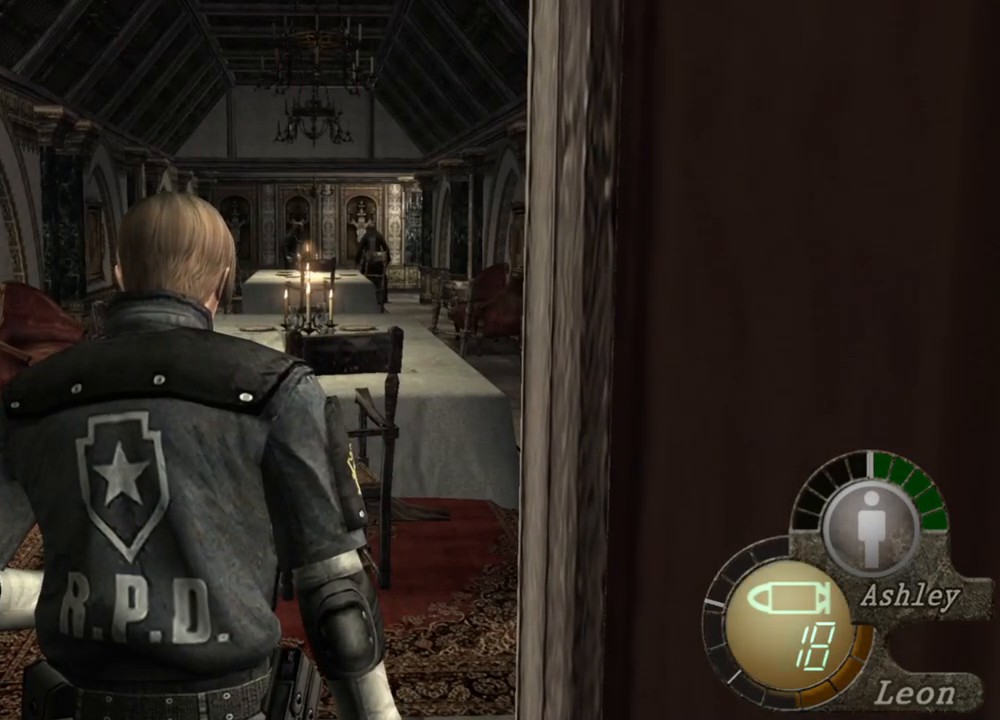
{"keys": [], "mouse": [], "events": []}
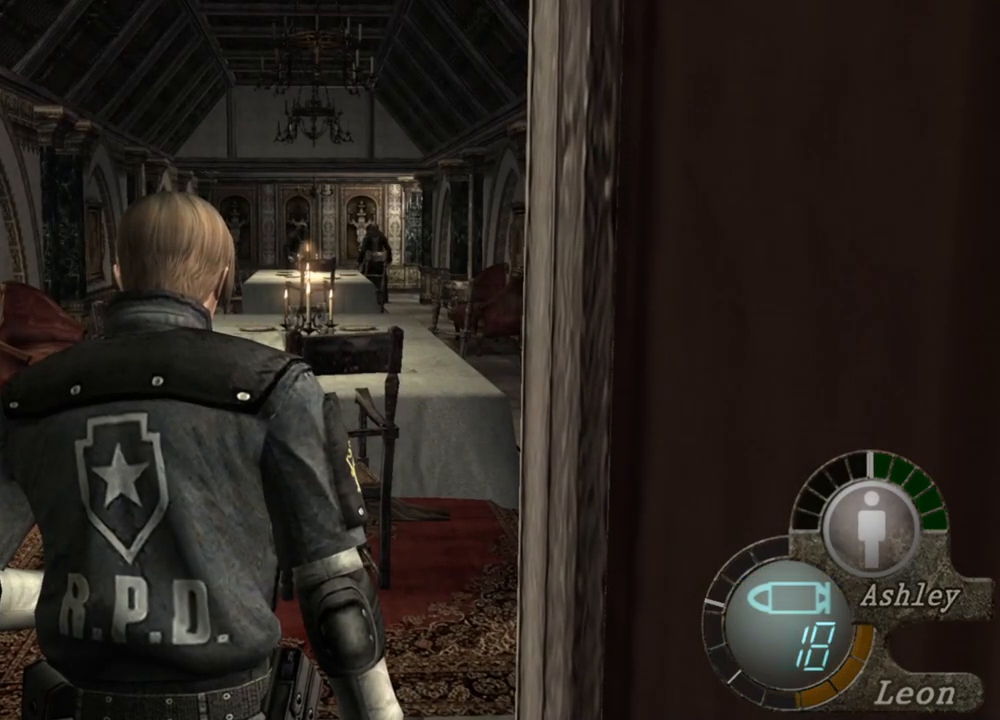
{"keys": [], "mouse": [], "events": []}
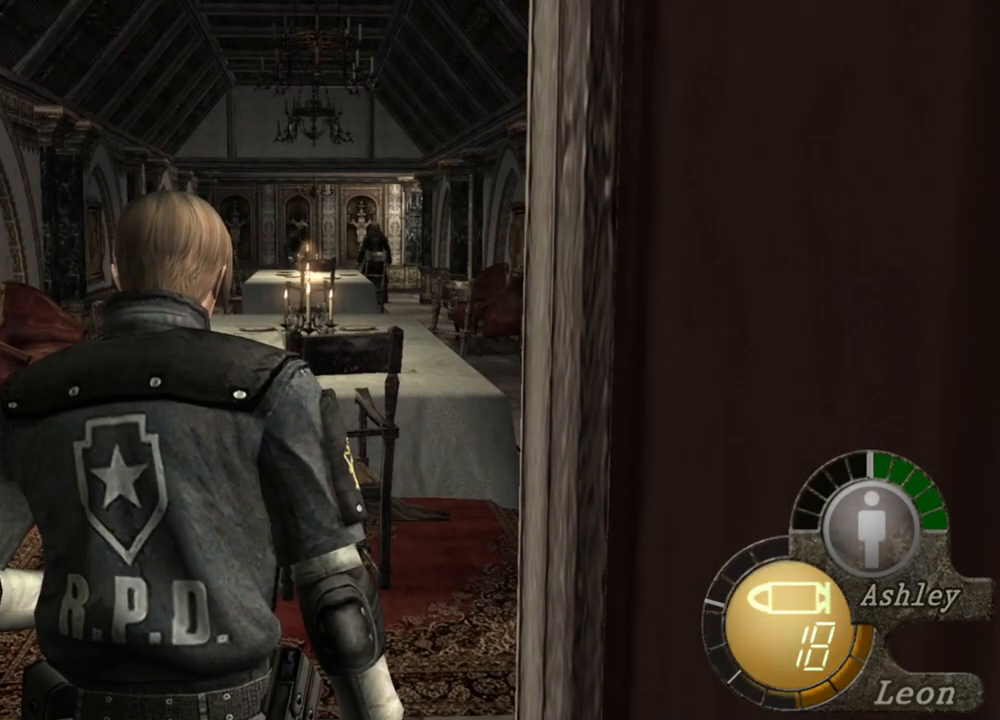
{"keys": [], "mouse": [], "events": [[300, "mouse_right", "down"], [467, "mouse_right", "up"]]}
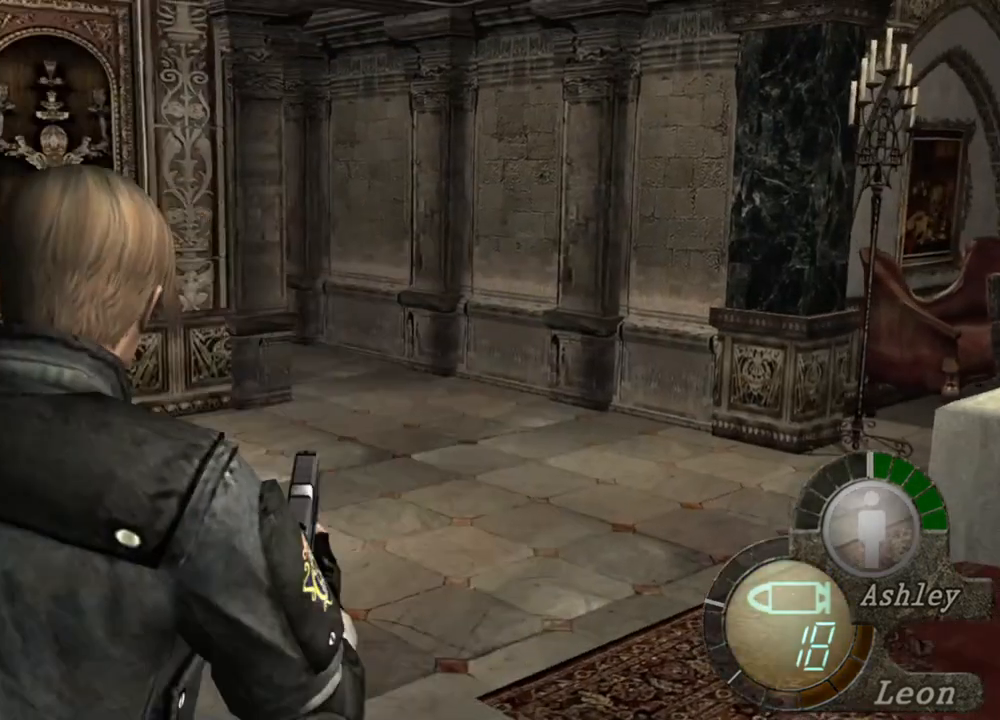
{"keys": [], "mouse": [], "events": []}
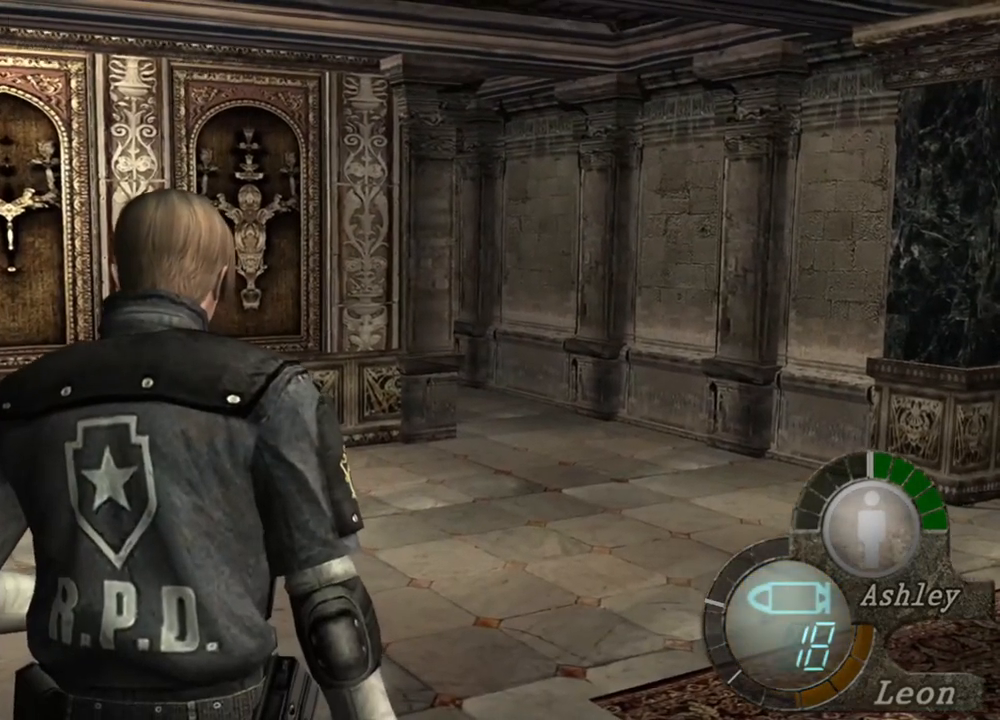
{"keys": [], "mouse": [], "events": []}
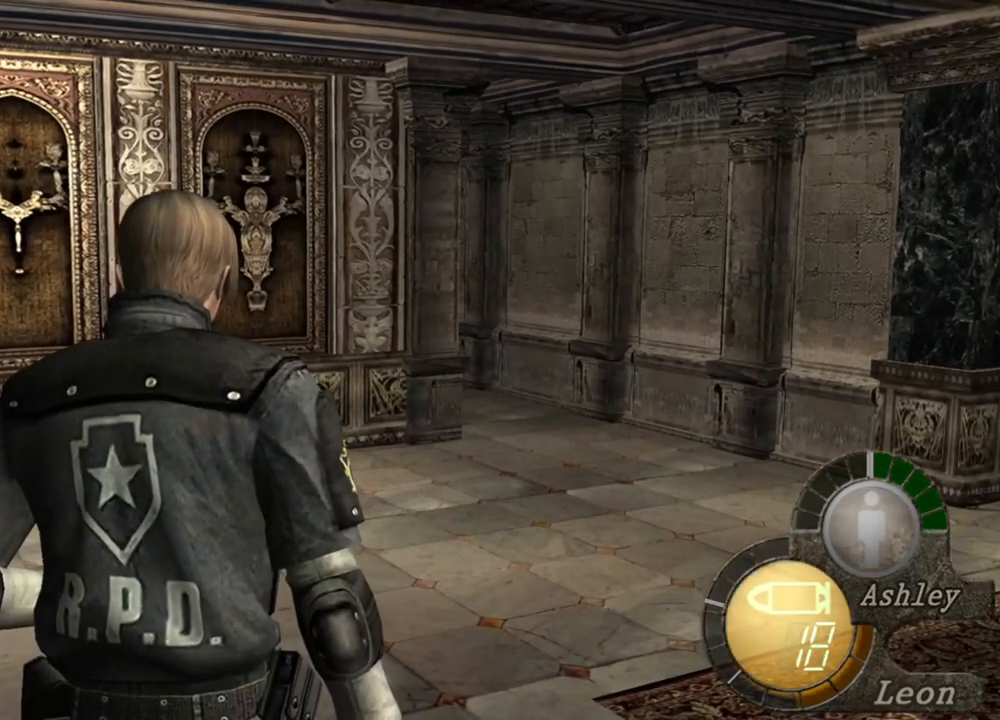
{"keys": [], "mouse": [], "events": []}
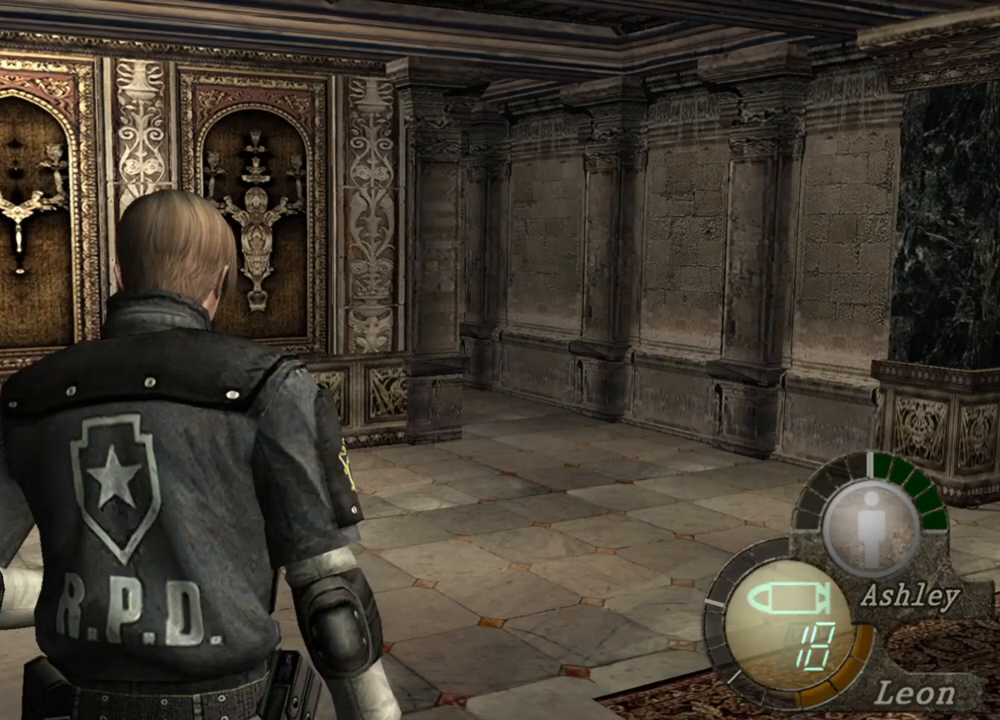
{"keys": [], "mouse": [], "events": []}
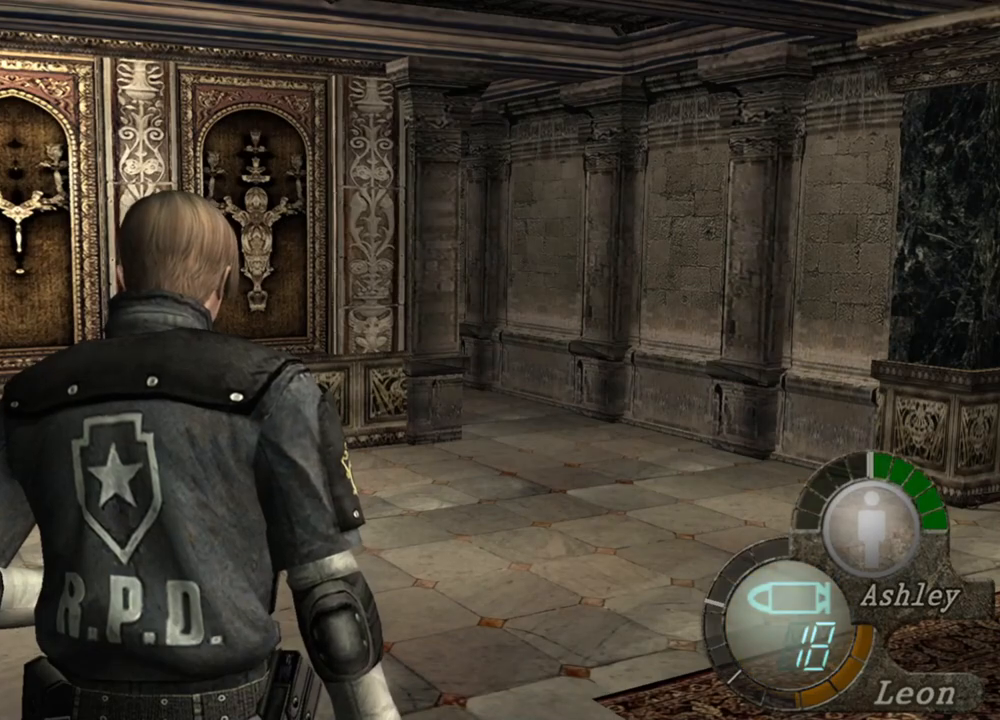
{"keys": [], "mouse": [], "events": []}
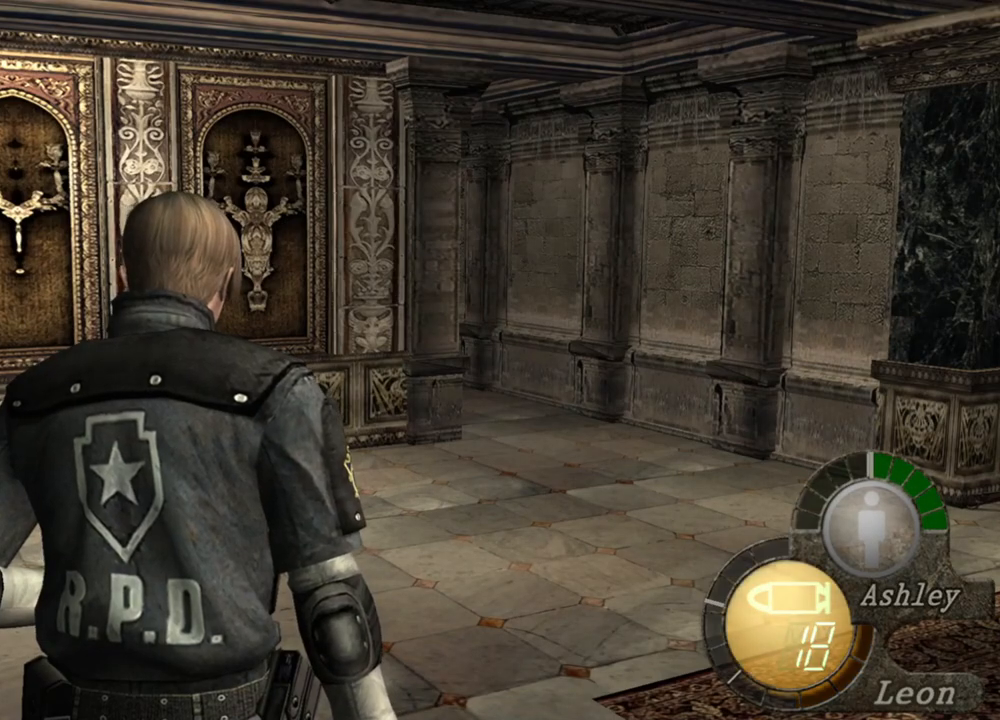
{"keys": ["shift", "w"], "mouse": [], "events": [[33, "shift", "down"], [33, "w", "down"]]}
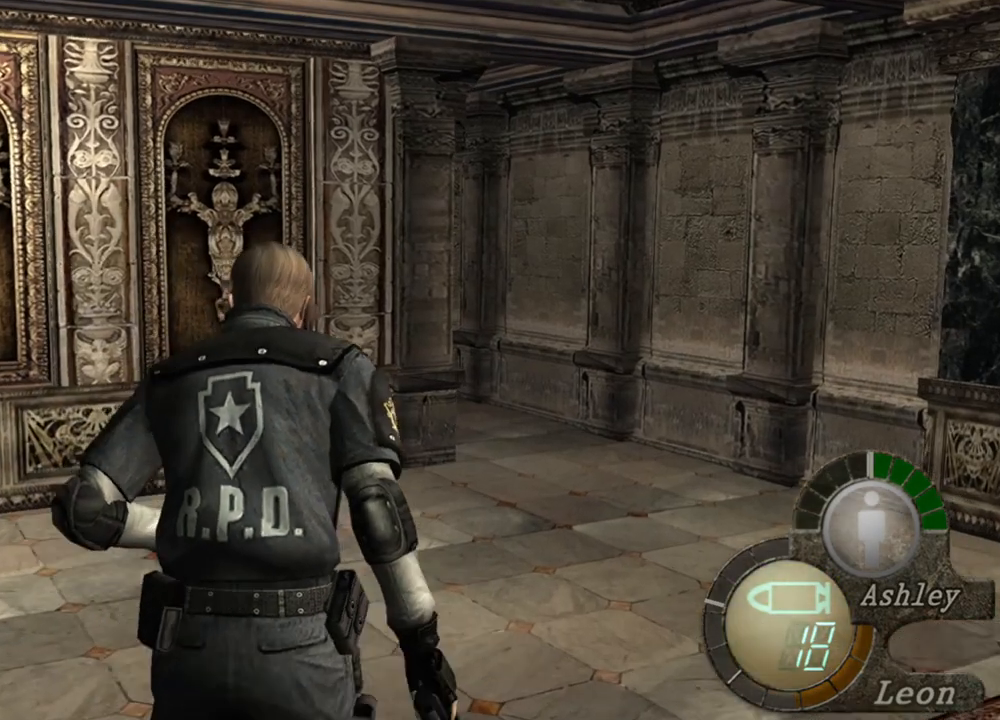
{"keys": ["shift", "w"], "mouse": [], "events": []}
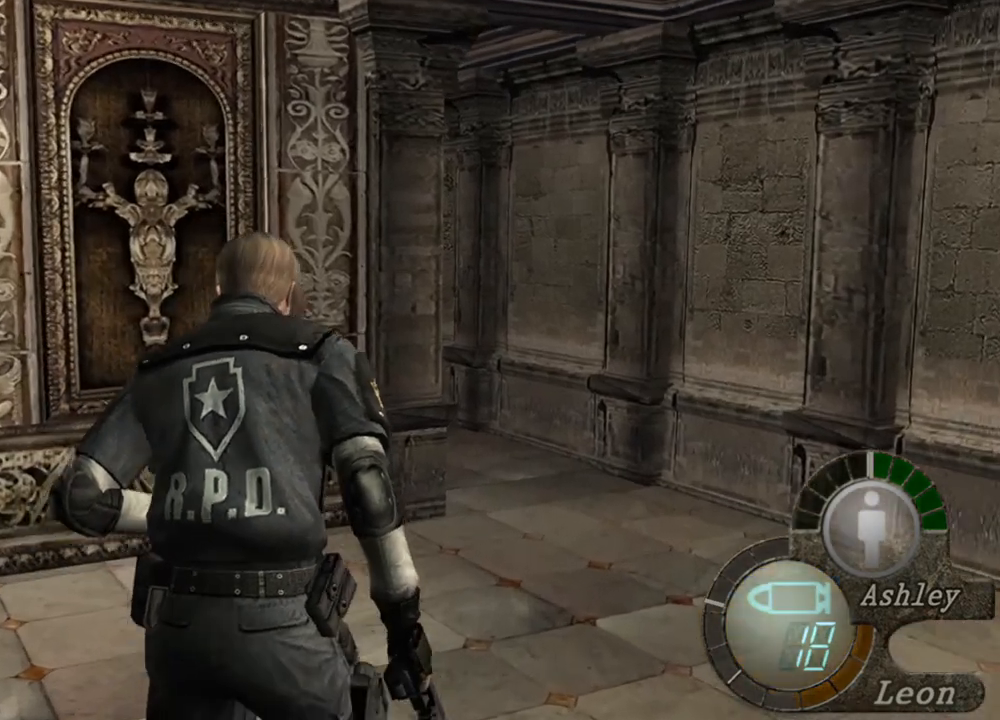
{"keys": ["shift", "w"], "mouse": [], "events": []}
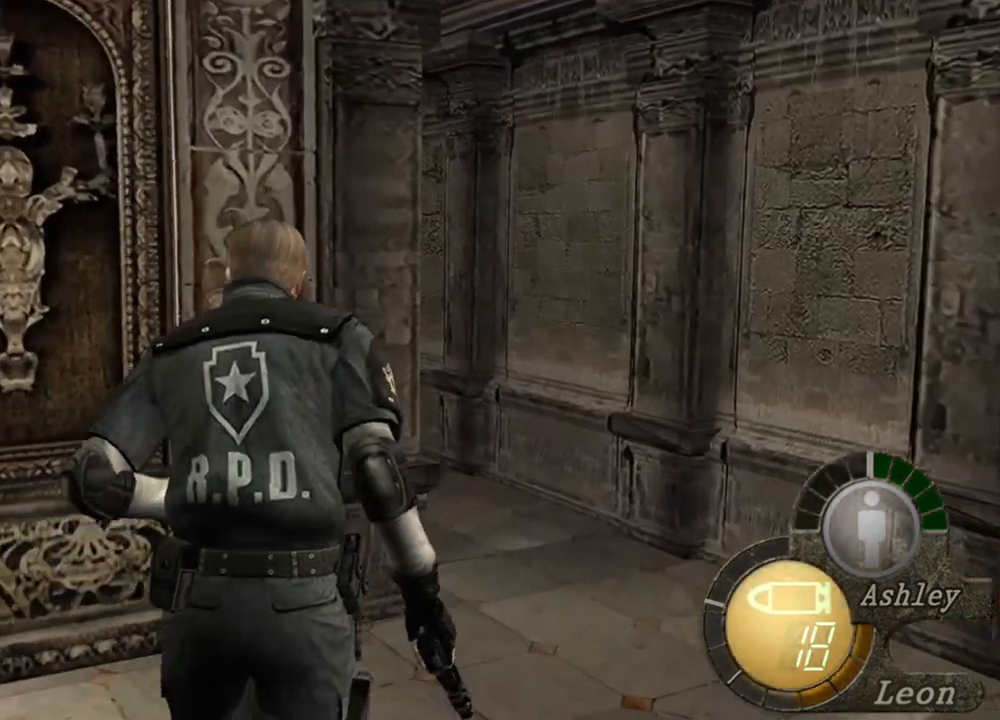
{"keys": ["shift", "w"], "mouse": [], "events": []}
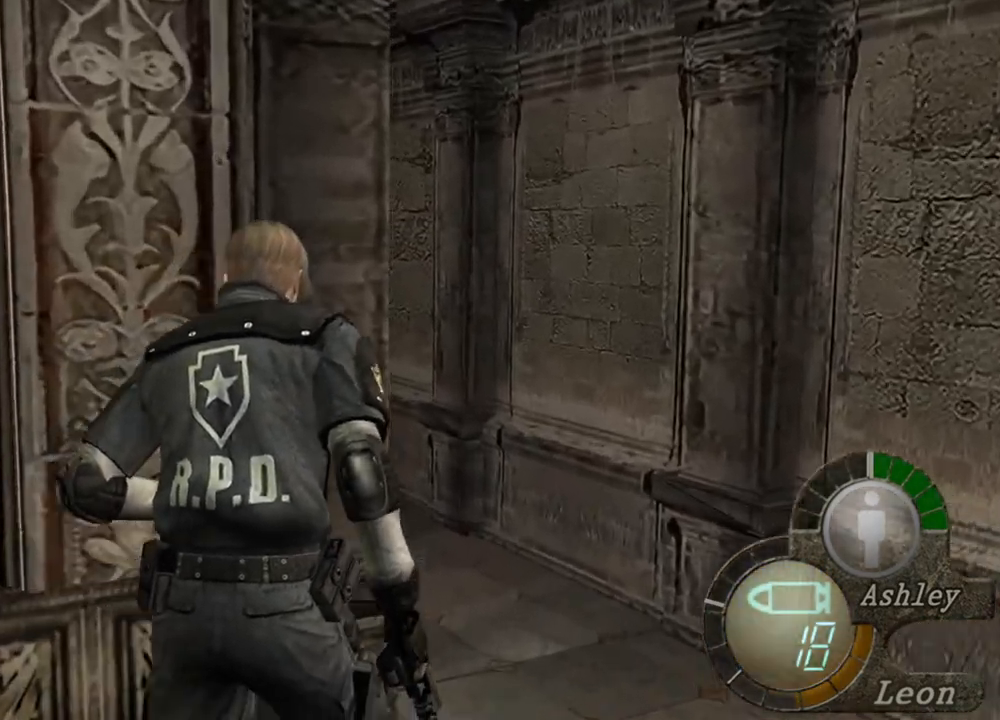
{"keys": [], "mouse": [], "events": [[267, "shift", "up"], [267, "w", "up"]]}